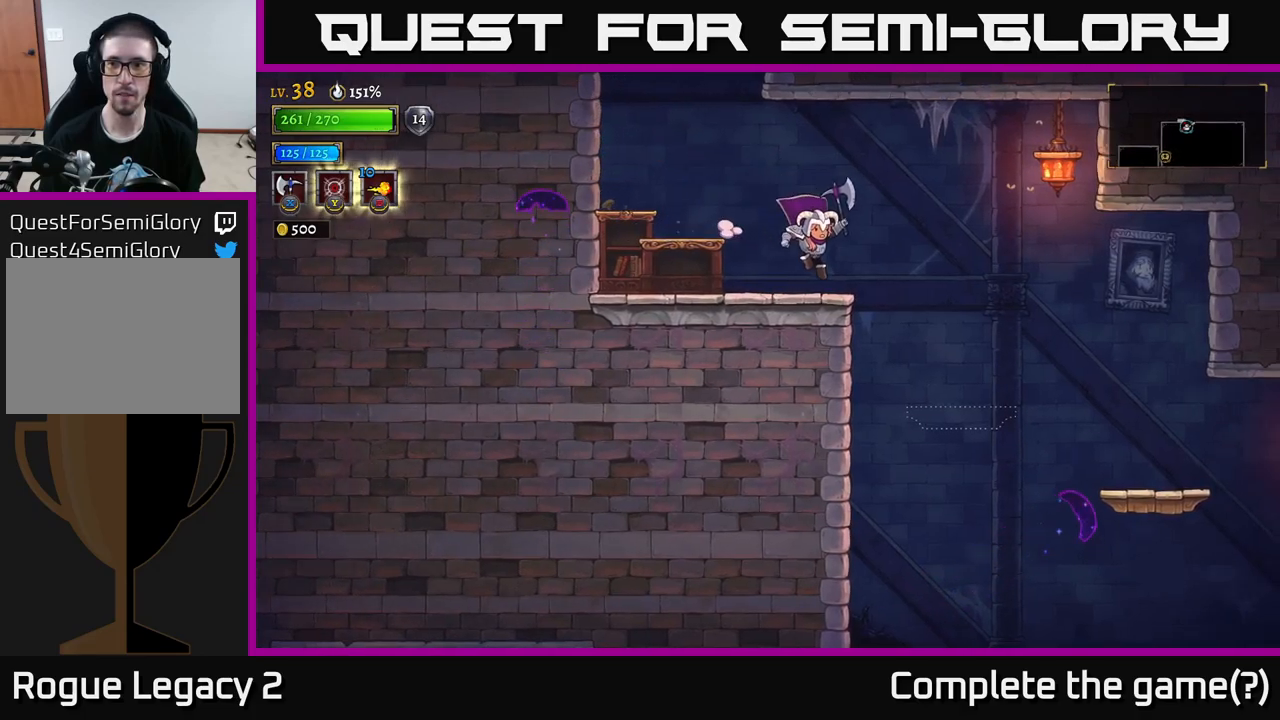
Gameplay with a controller (Xbox layout); each line is a JSON object with the inputs held at the frame after it. "events" lists button and stick changes between this image and that frame as [ms after this image, input, new state], when the widget could be followed in between.
{"buttons": [], "left_stick": "center", "right_stick": "down", "events": [[350, "right_stick", "down"], [483, "left_stick", "center"]]}
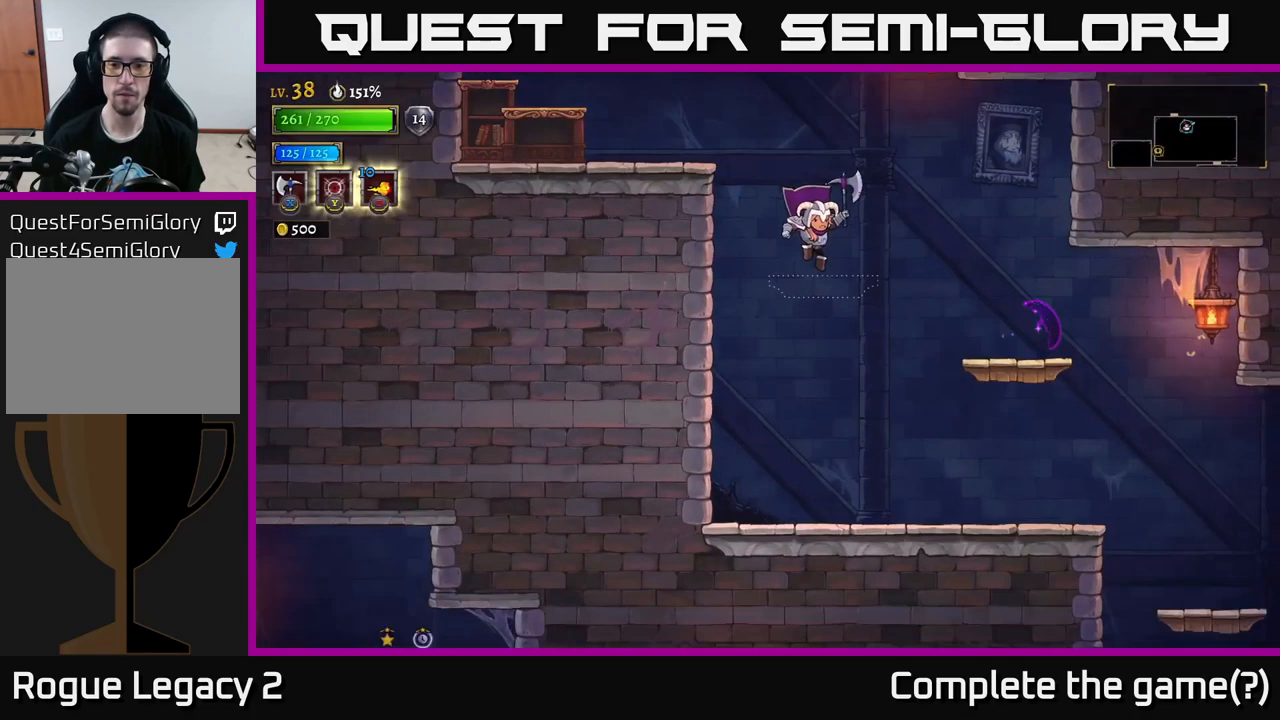
{"buttons": [], "left_stick": "right", "right_stick": "down", "events": [[117, "left_stick", "right"]]}
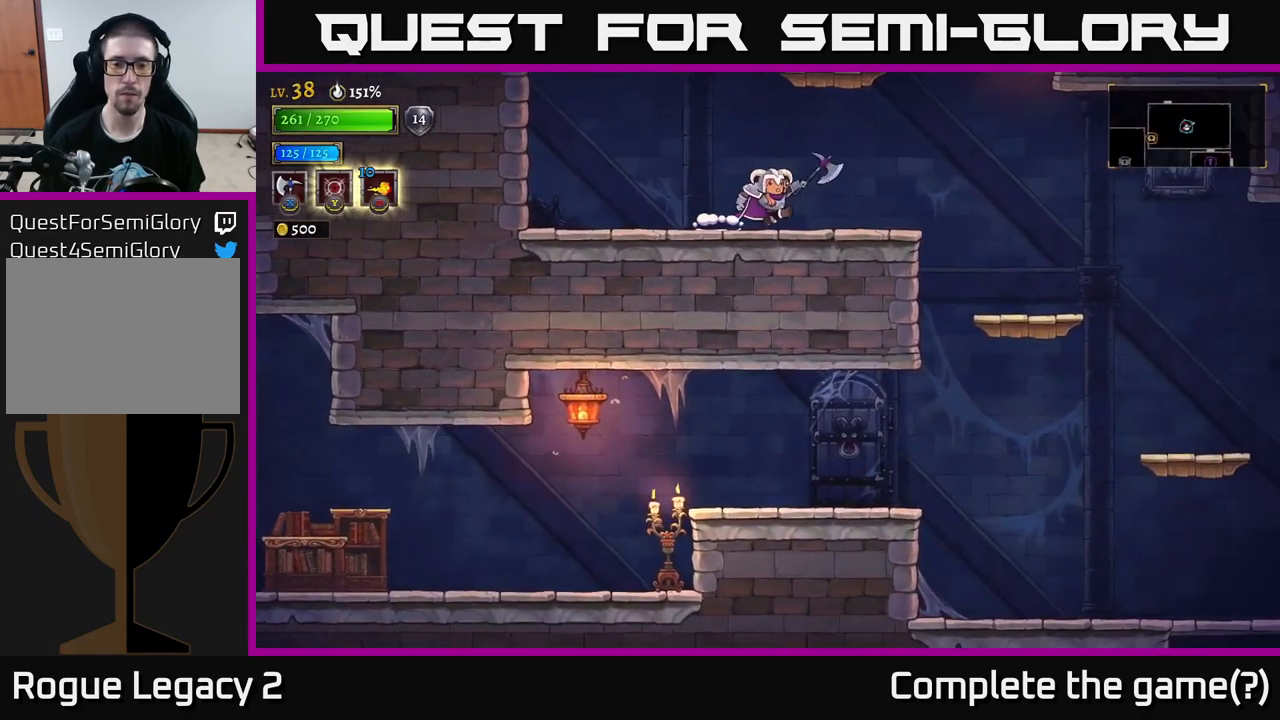
{"buttons": [], "left_stick": "right", "right_stick": "down", "events": []}
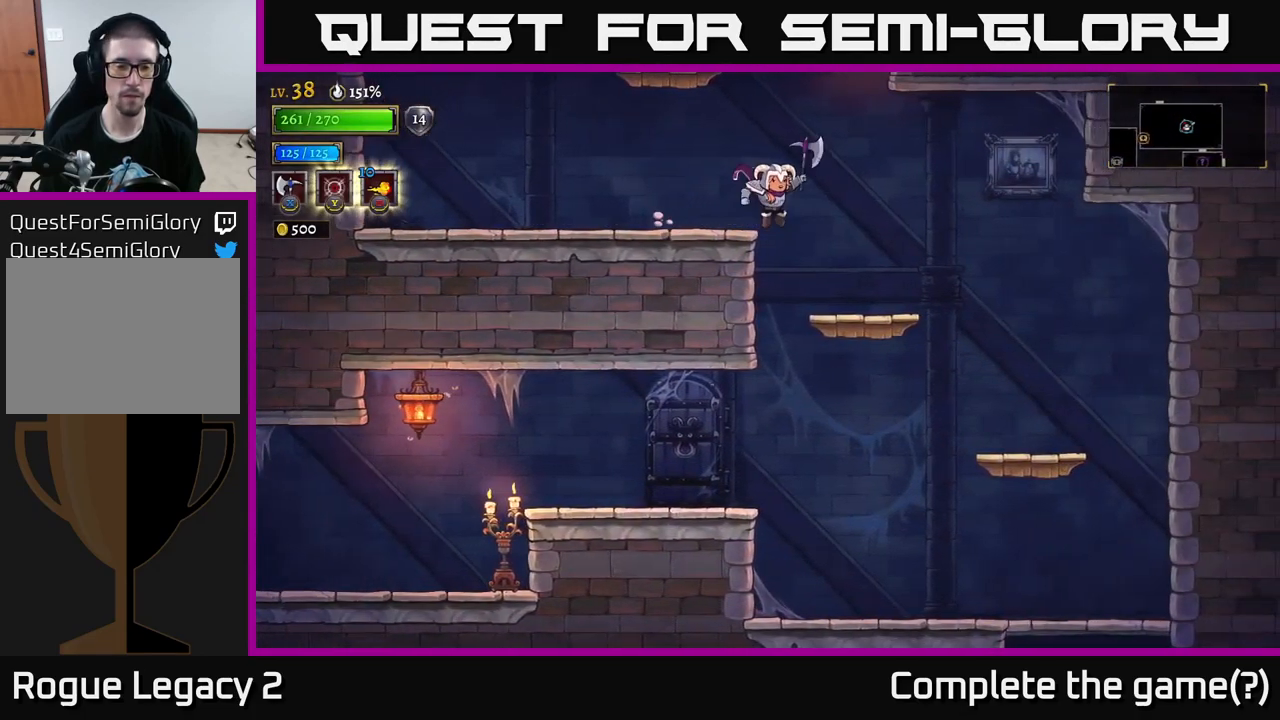
{"buttons": [], "left_stick": "left", "right_stick": "center", "events": [[67, "left_stick", "center"], [133, "left_stick", "left"], [167, "right_stick", "center"], [283, "left_stick", "center"], [450, "left_stick", "left"]]}
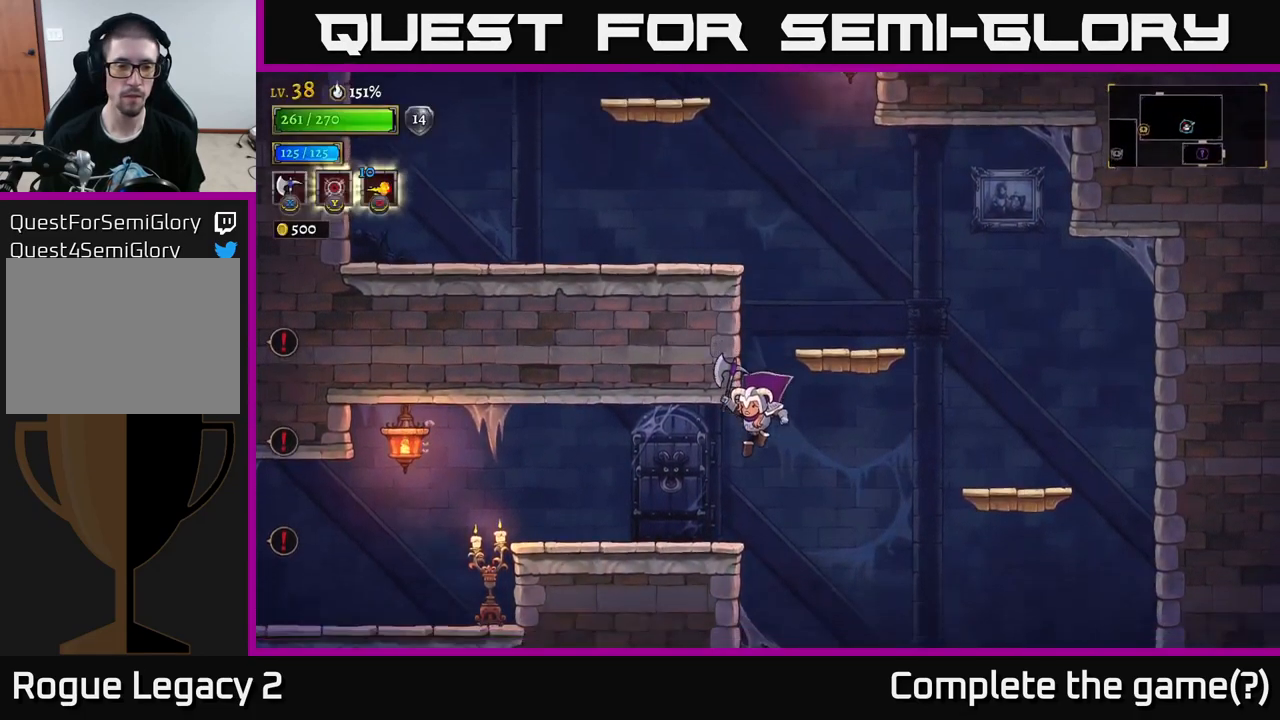
{"buttons": ["X", "L2"], "left_stick": "right", "right_stick": "center", "events": [[117, "L2", "down"], [317, "X", "down"], [500, "left_stick", "right"]]}
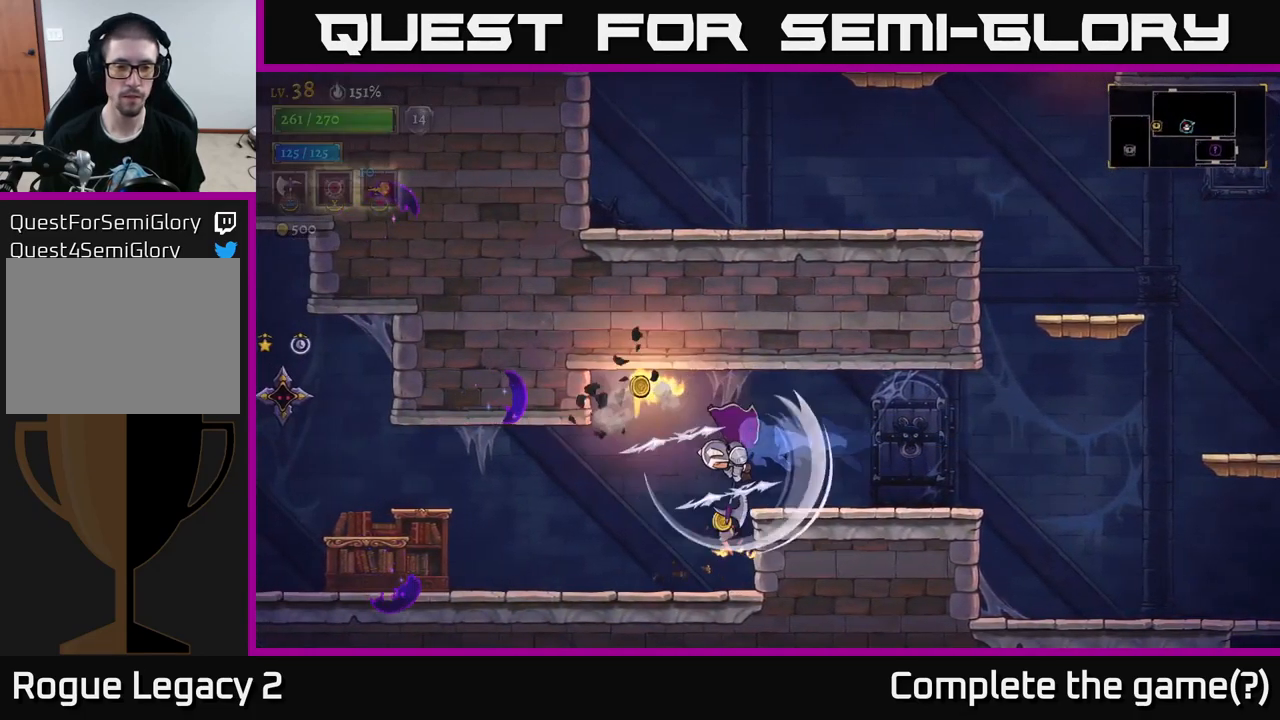
{"buttons": [], "left_stick": "left", "right_stick": "center", "events": [[117, "L2", "up"], [133, "left_stick", "left"], [267, "X", "up"]]}
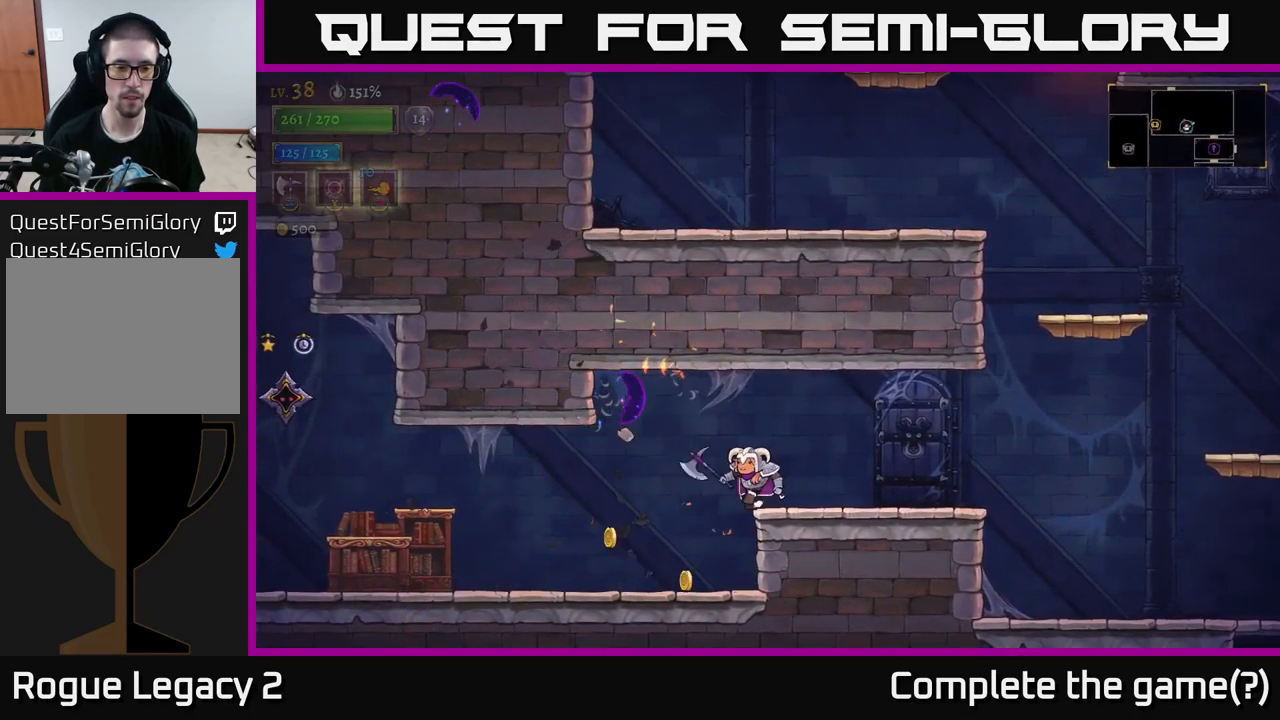
{"buttons": [], "left_stick": "left", "right_stick": "center", "events": []}
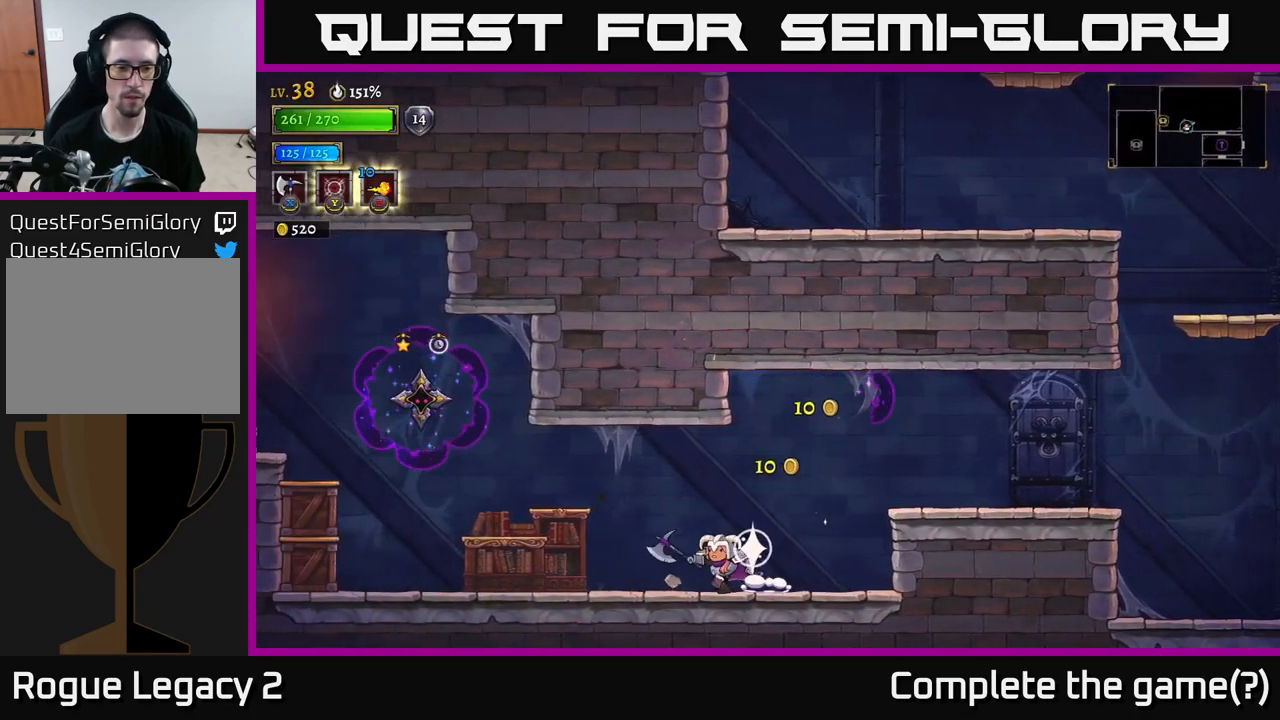
{"buttons": [], "left_stick": "center", "right_stick": "center", "events": [[200, "left_stick", "center"]]}
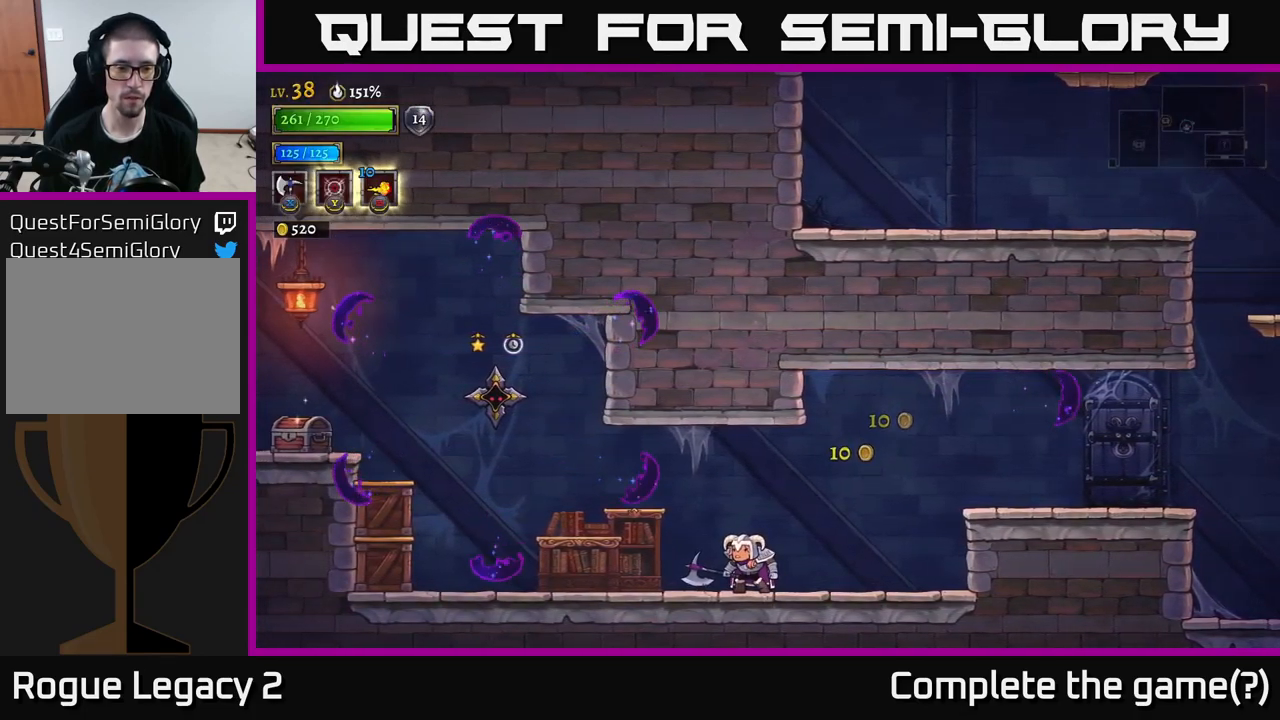
{"buttons": ["X", "L2"], "left_stick": "left", "right_stick": "center", "events": [[150, "A", "down"], [250, "left_stick", "left"], [300, "L2", "down"], [367, "X", "down"], [417, "A", "up"]]}
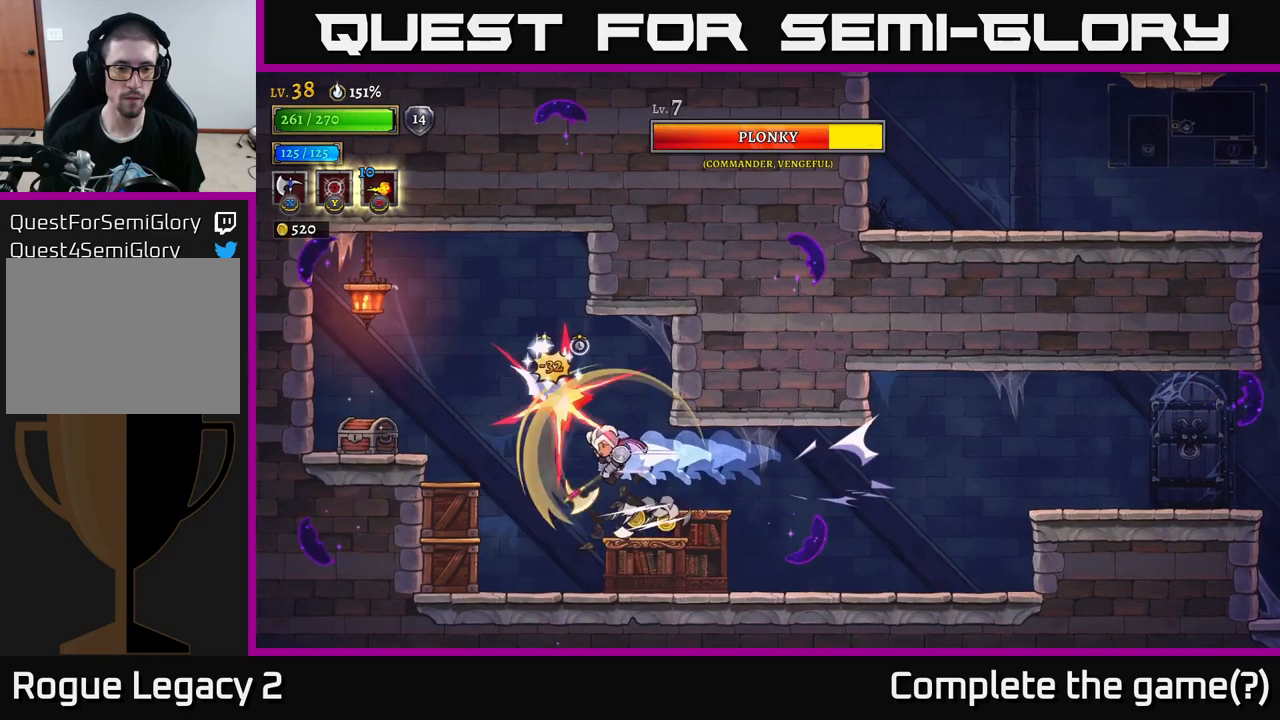
{"buttons": ["X"], "left_stick": "right", "right_stick": "center", "events": [[100, "left_stick", "center"], [284, "L2", "up"], [284, "left_stick", "right"]]}
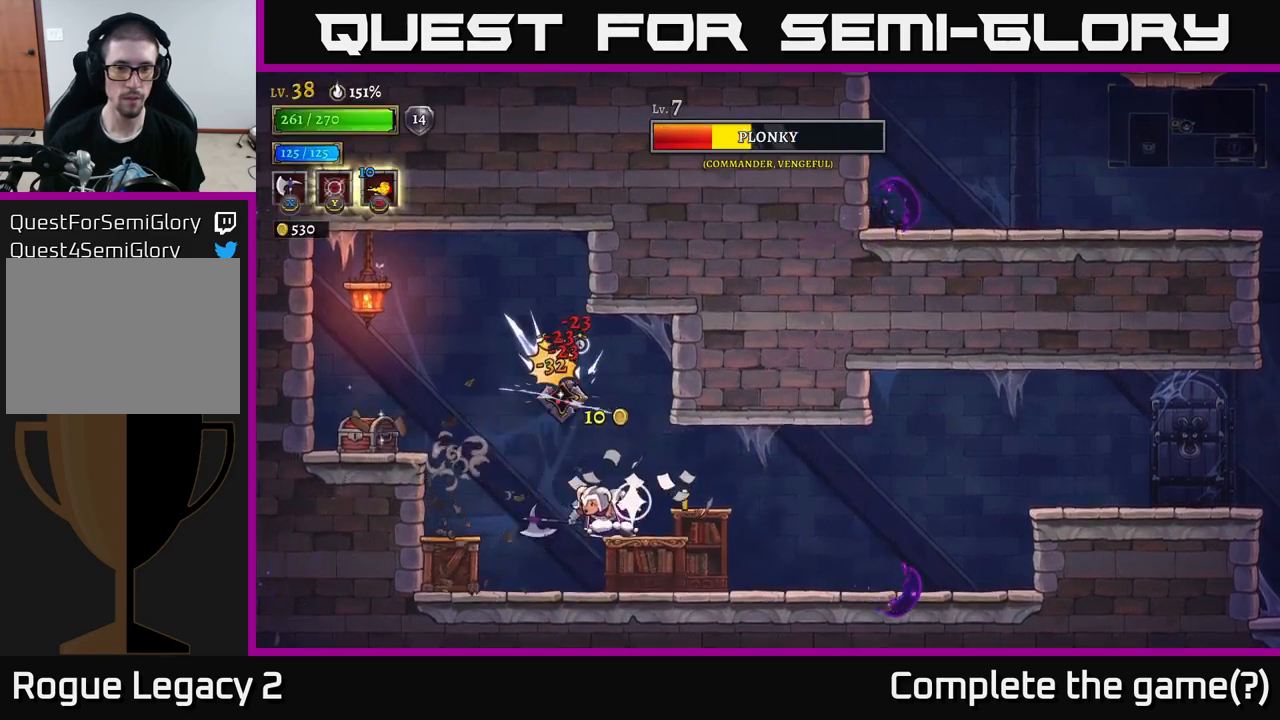
{"buttons": [], "left_stick": "right", "right_stick": "center", "events": [[17, "X", "up"]]}
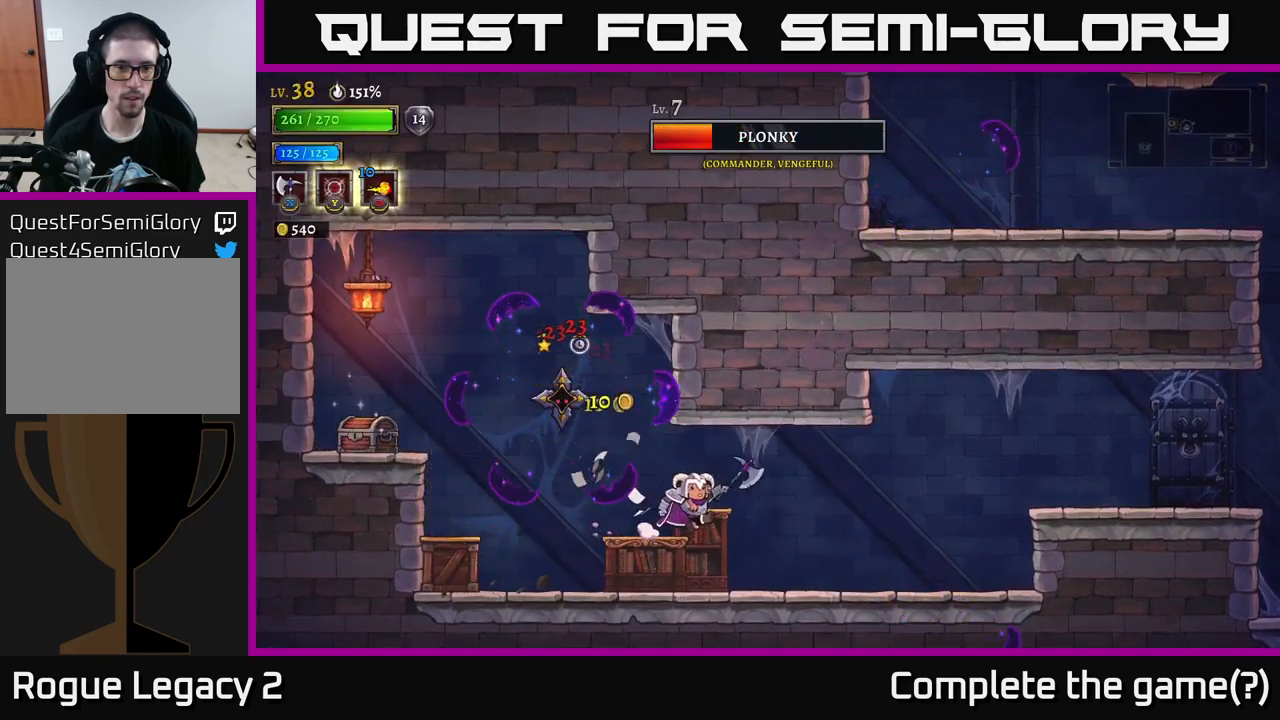
{"buttons": [], "left_stick": "center", "right_stick": "center", "events": [[450, "left_stick", "center"]]}
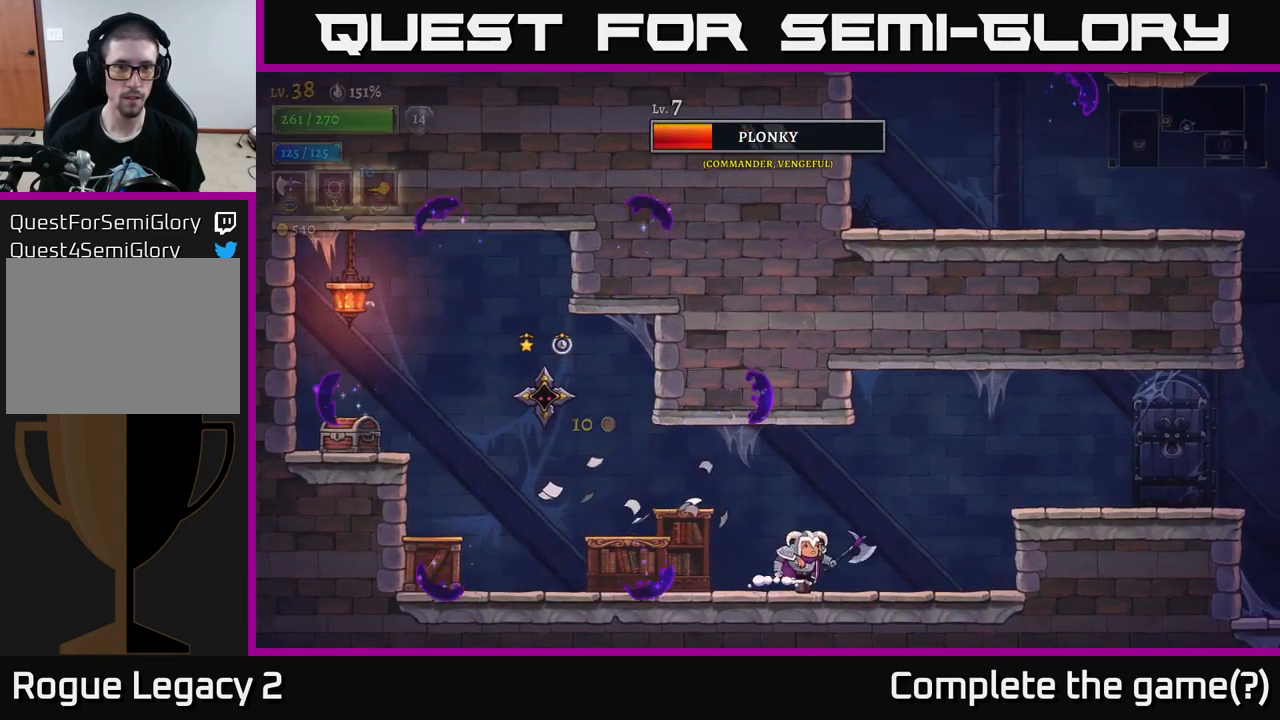
{"buttons": ["X", "L2"], "left_stick": "center", "right_stick": "center", "events": [[84, "A", "down"], [84, "left_stick", "left"], [134, "L2", "down"], [217, "X", "down"], [234, "A", "up"], [467, "left_stick", "center"]]}
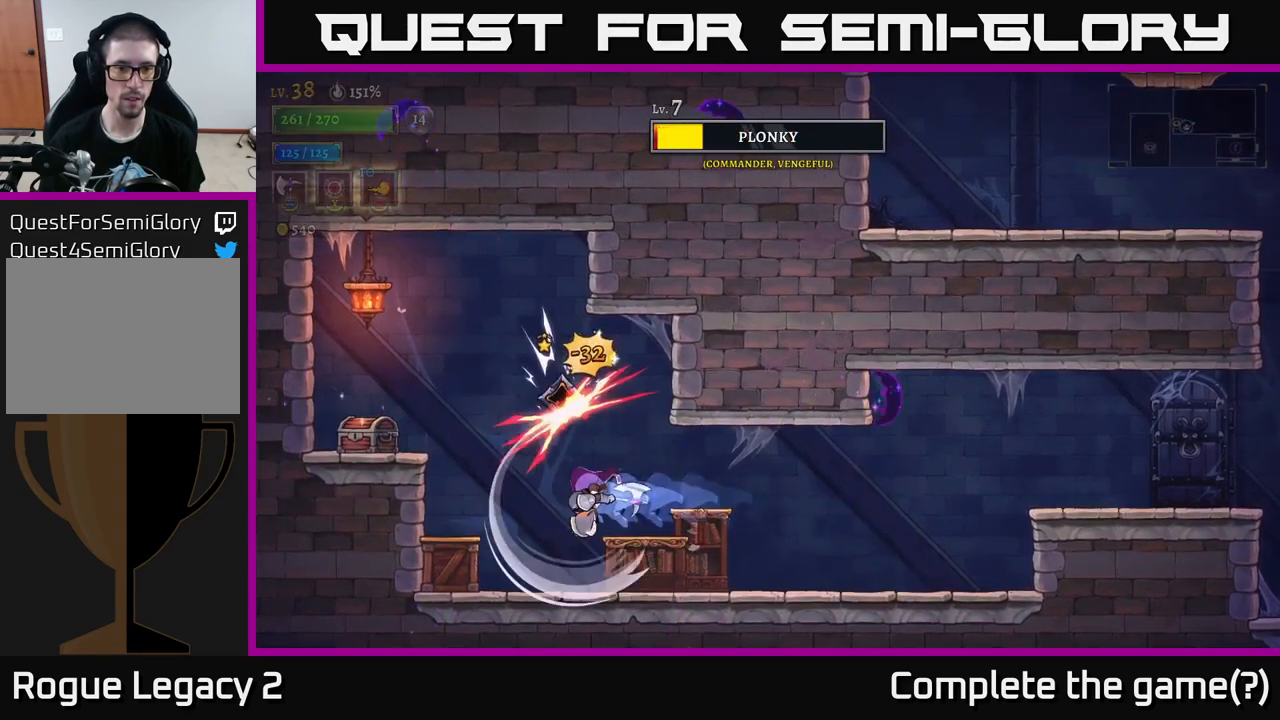
{"buttons": [], "left_stick": "center", "right_stick": "center", "events": [[50, "left_stick", "right"], [200, "left_stick", "center"], [334, "X", "up"], [350, "L2", "up"]]}
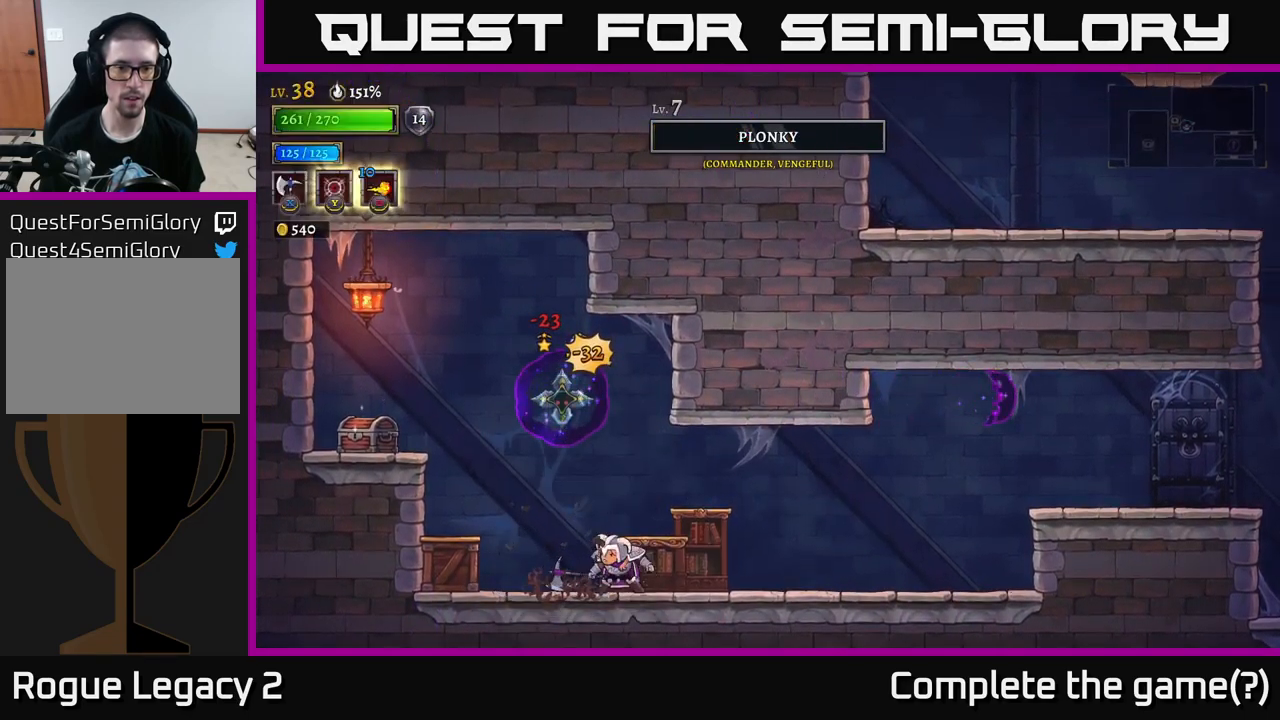
{"buttons": [], "left_stick": "right", "right_stick": "center", "events": [[34, "left_stick", "right"], [267, "R2", "down"], [467, "R2", "up"]]}
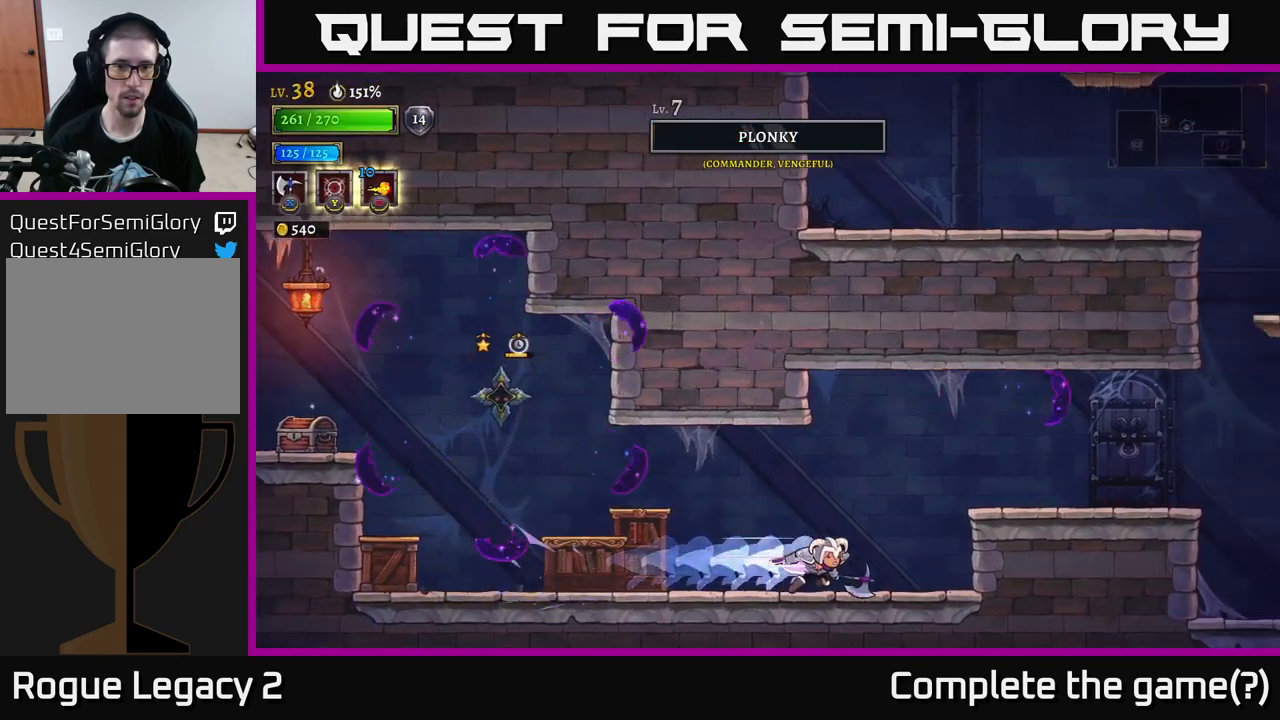
{"buttons": [], "left_stick": "left", "right_stick": "center", "events": [[150, "left_stick", "left"]]}
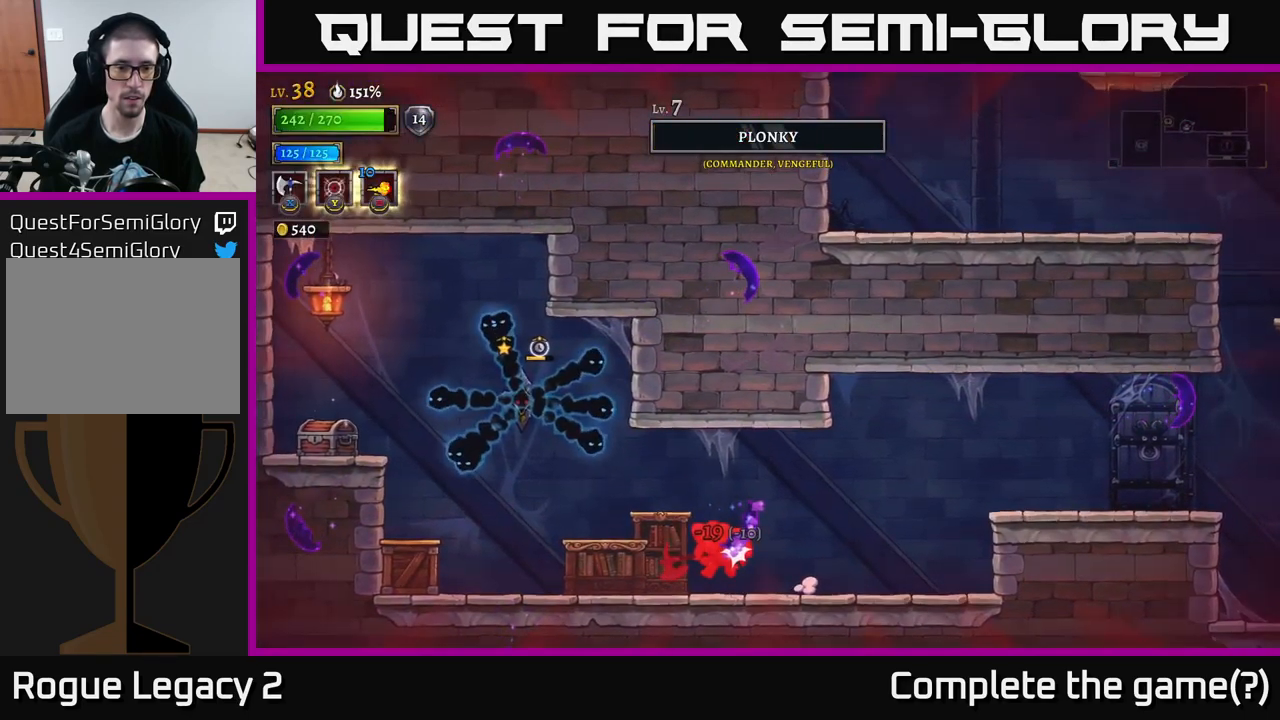
{"buttons": [], "left_stick": "right", "right_stick": "center", "events": [[167, "left_stick", "center"], [234, "left_stick", "right"]]}
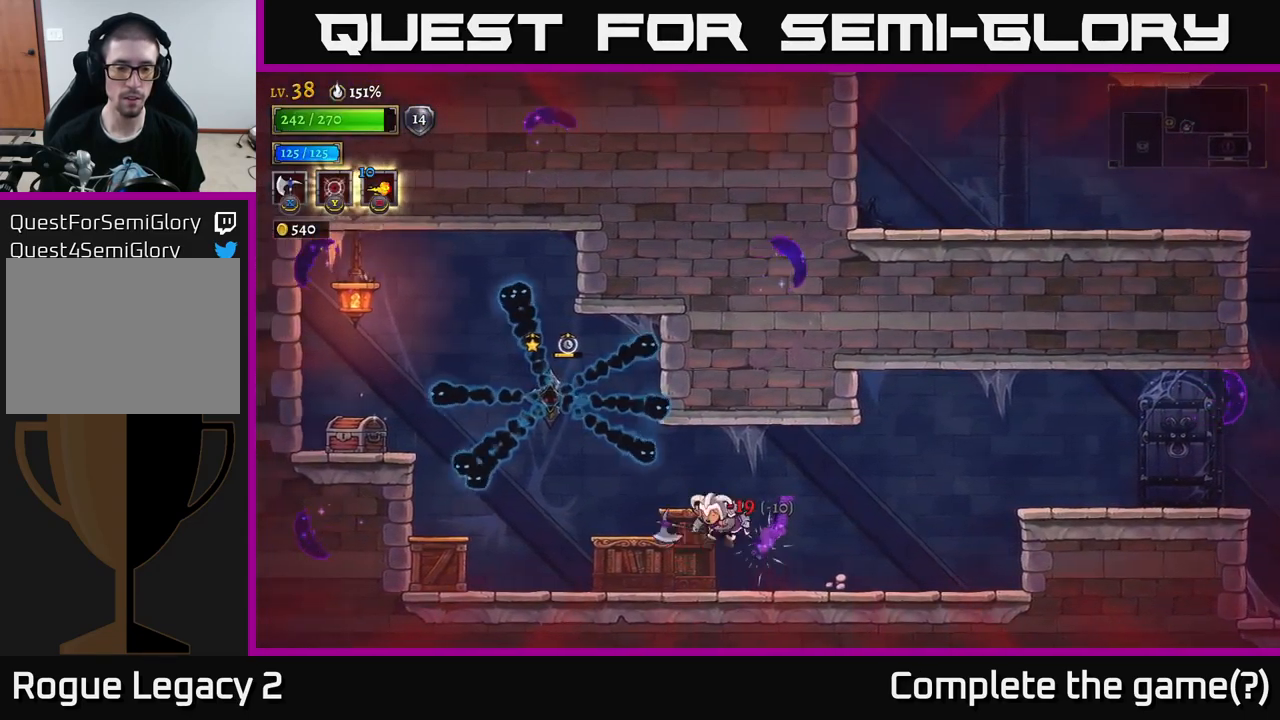
{"buttons": [], "left_stick": "right", "right_stick": "center", "events": [[34, "R2", "down"], [117, "R2", "up"], [184, "R2", "down"], [317, "R2", "up"]]}
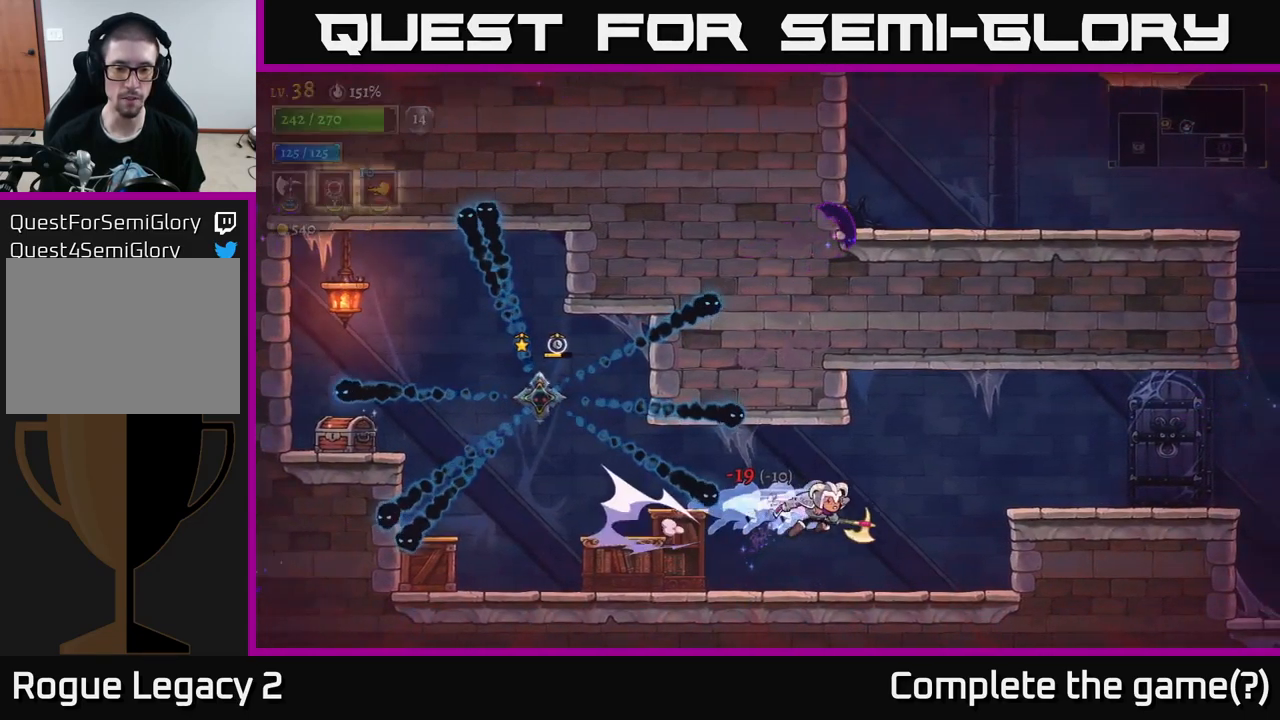
{"buttons": [], "left_stick": "left", "right_stick": "center", "events": [[484, "left_stick", "left"]]}
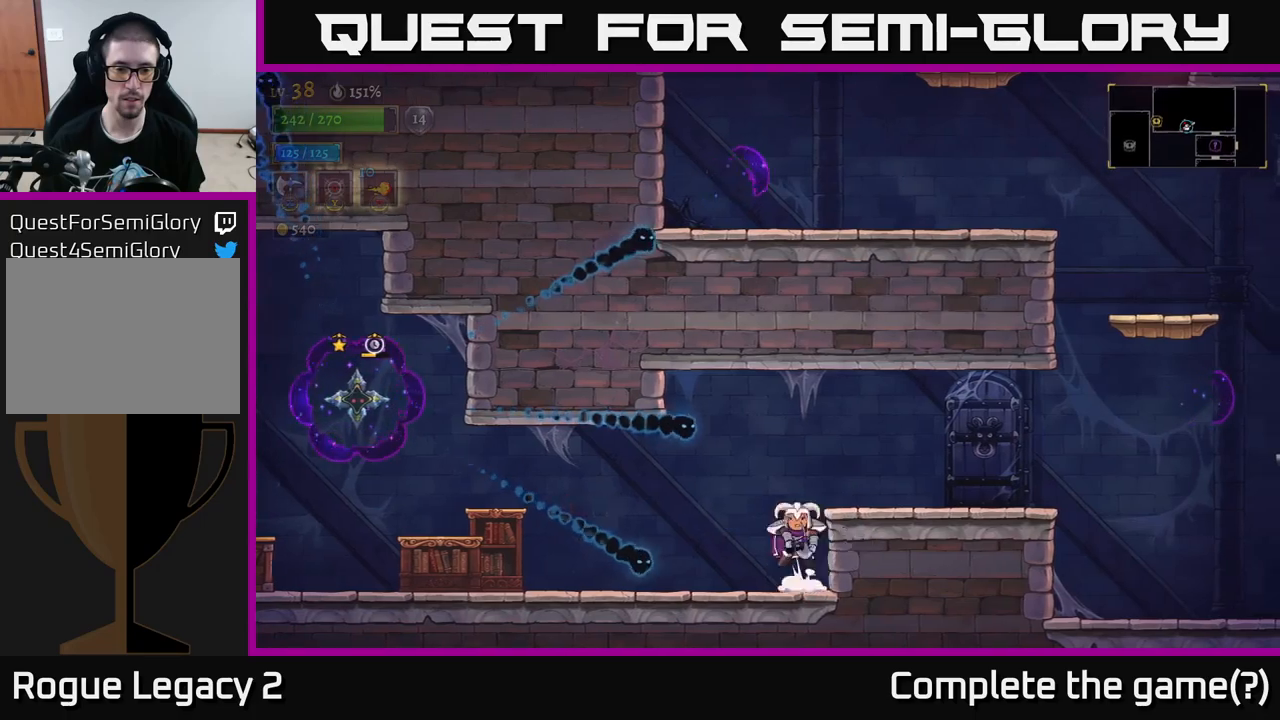
{"buttons": ["X"], "left_stick": "left", "right_stick": "center", "events": [[33, "A", "down"], [83, "X", "down"], [167, "left_stick", "center"], [217, "A", "up"], [267, "left_stick", "right"], [467, "left_stick", "left"]]}
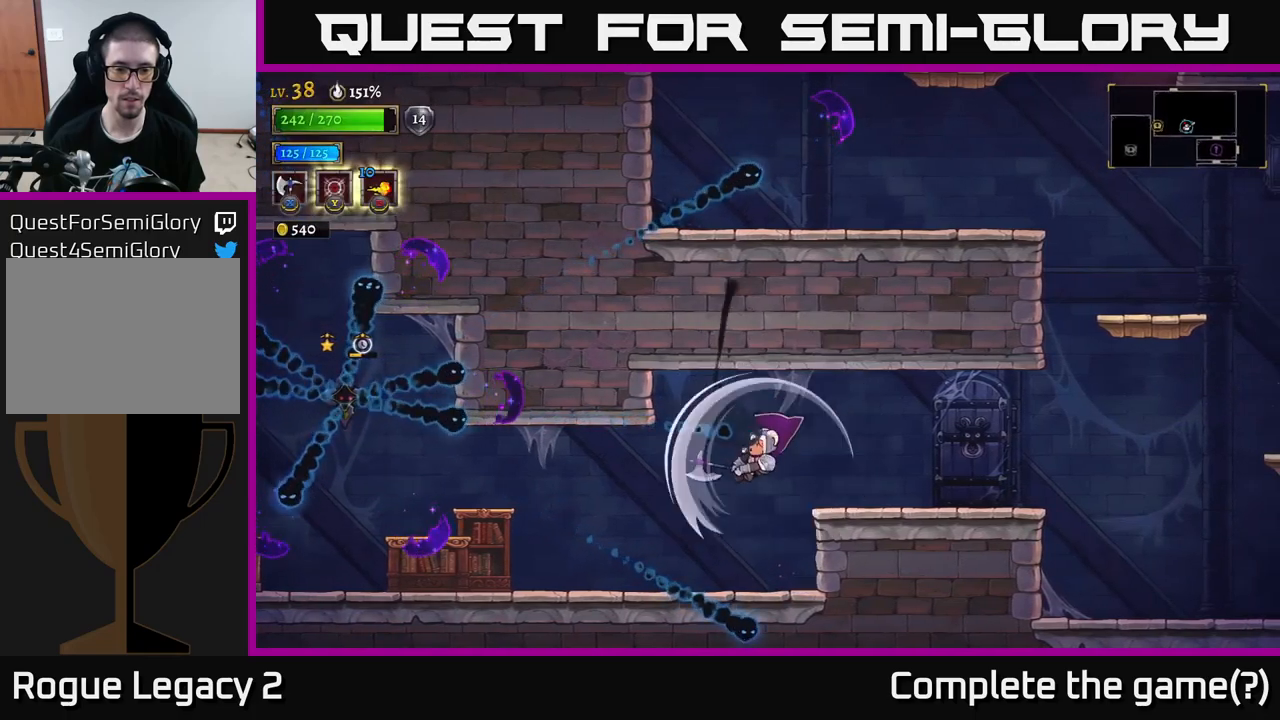
{"buttons": [], "left_stick": "center", "right_stick": "center", "events": [[267, "X", "up"], [267, "left_stick", "center"]]}
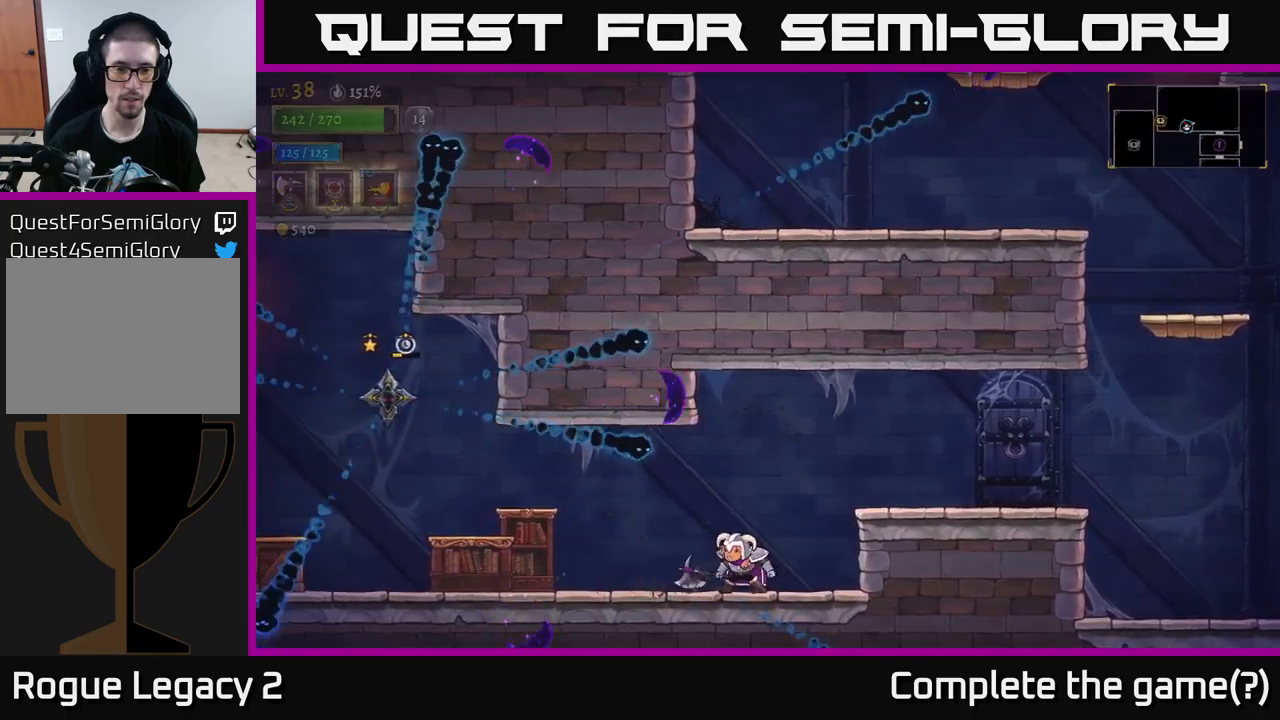
{"buttons": [], "left_stick": "left", "right_stick": "center", "events": [[67, "left_stick", "left"]]}
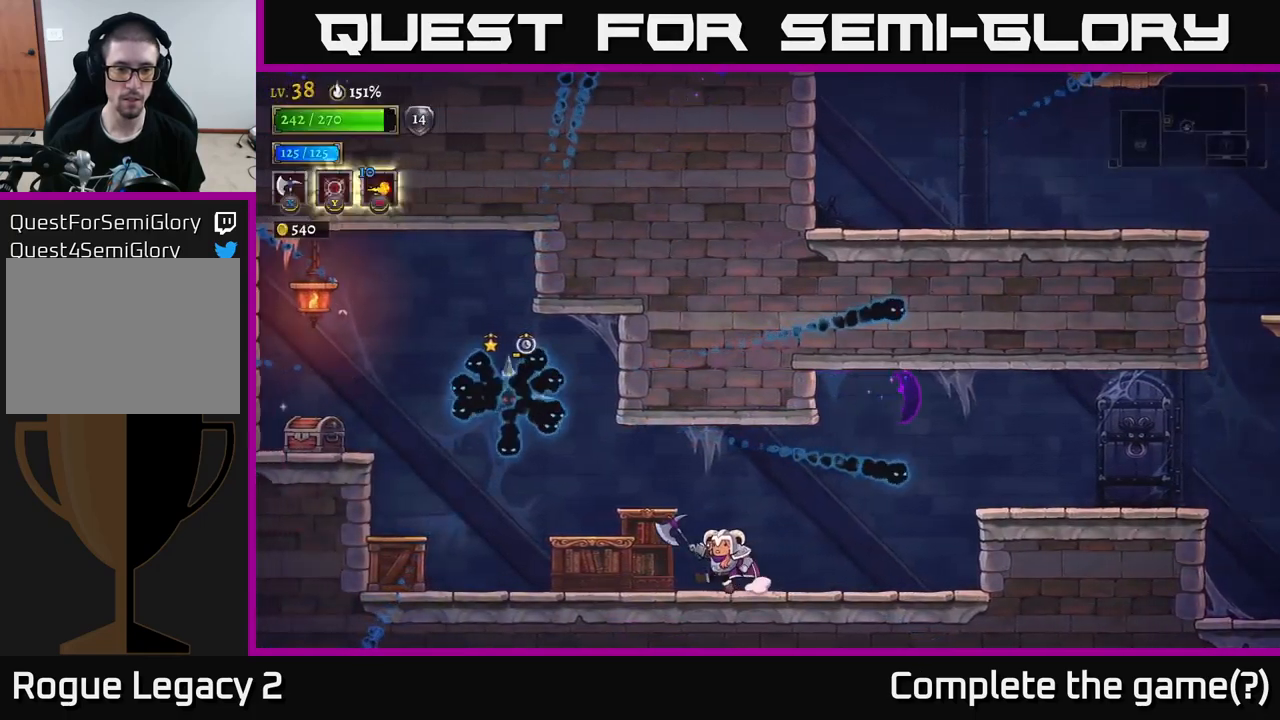
{"buttons": [], "left_stick": "left", "right_stick": "center", "events": [[133, "left_stick", "center"], [417, "left_stick", "left"]]}
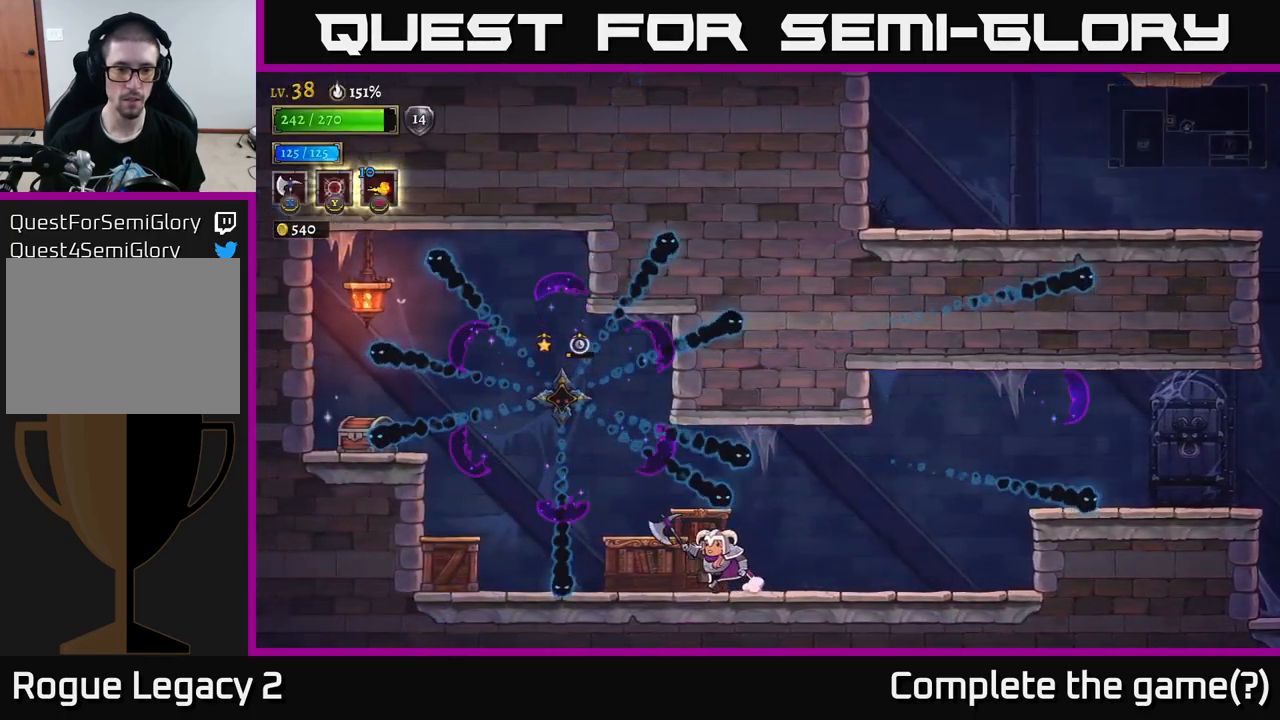
{"buttons": [], "left_stick": "left", "right_stick": "center", "events": [[133, "X", "down"], [217, "left_stick", "center"], [233, "A", "down"], [317, "X", "up"], [433, "left_stick", "left"], [467, "A", "up"]]}
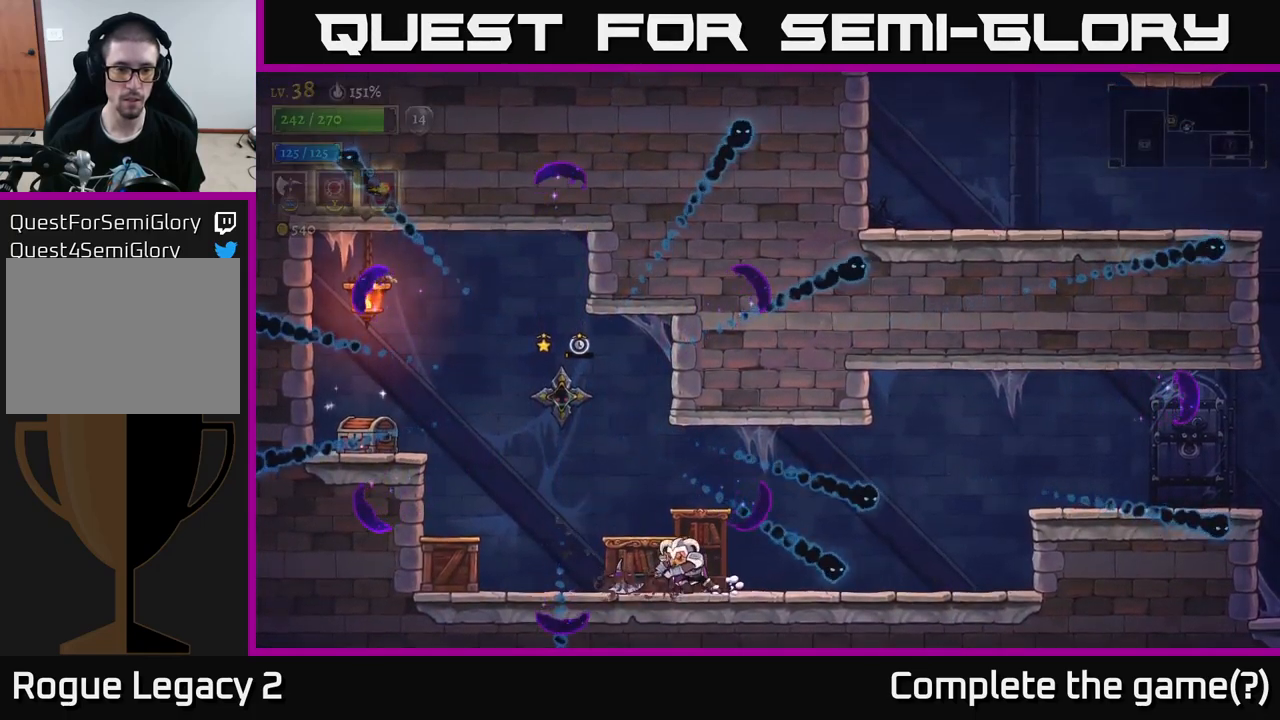
{"buttons": ["A", "X"], "left_stick": "center", "right_stick": "center", "events": [[50, "left_stick", "center"], [183, "left_stick", "left"], [267, "A", "down"], [300, "X", "down"], [383, "left_stick", "center"]]}
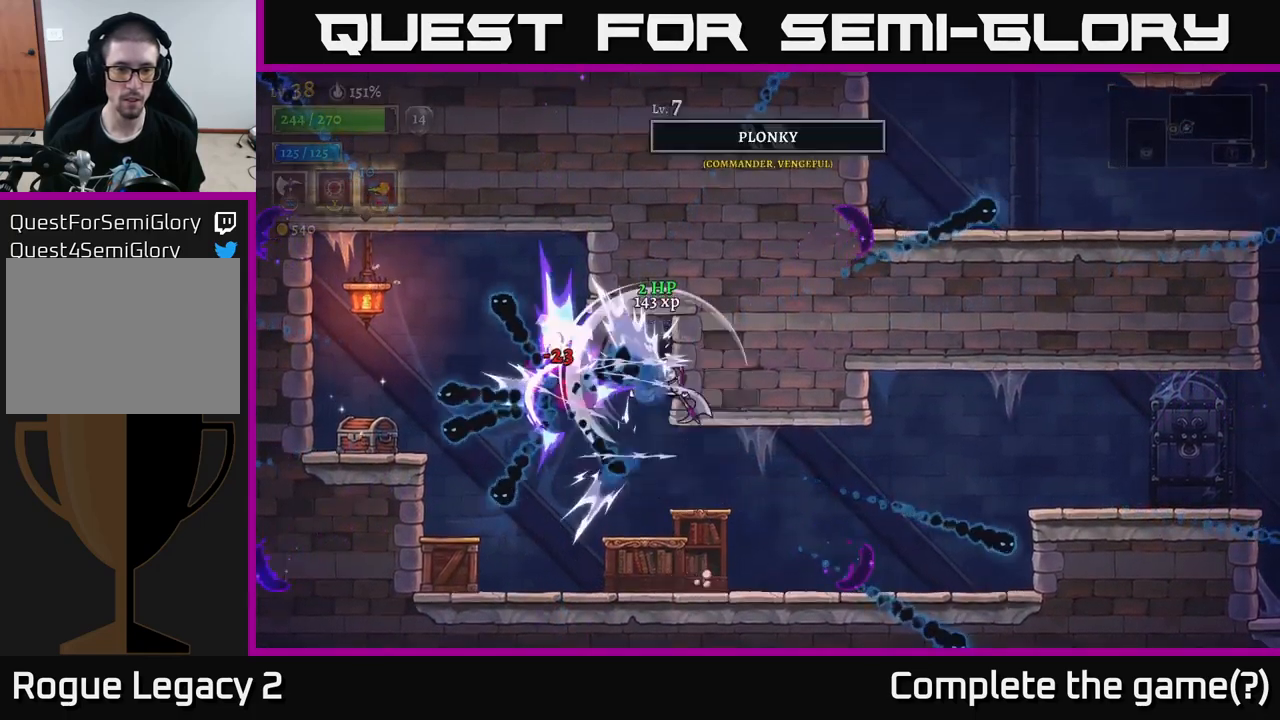
{"buttons": [], "left_stick": "right", "right_stick": "center", "events": [[17, "left_stick", "right"], [83, "X", "up"], [200, "A", "up"]]}
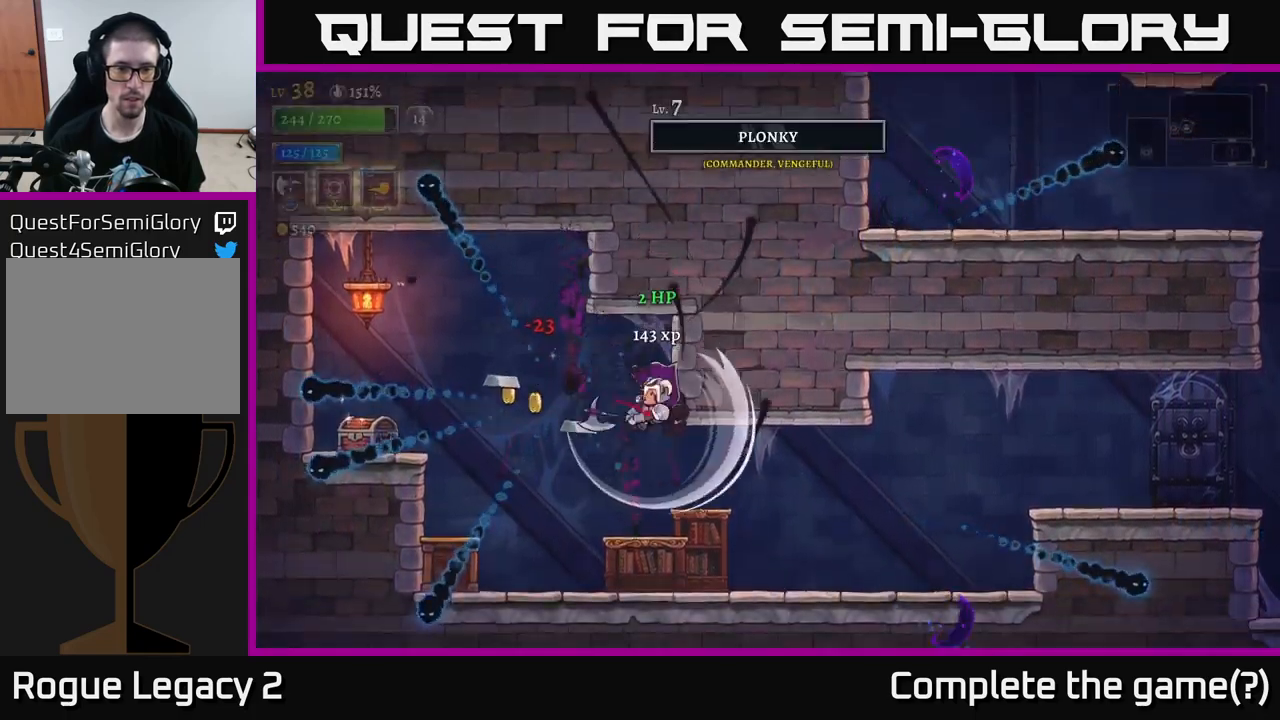
{"buttons": [], "left_stick": "left", "right_stick": "center", "events": [[117, "left_stick", "left"]]}
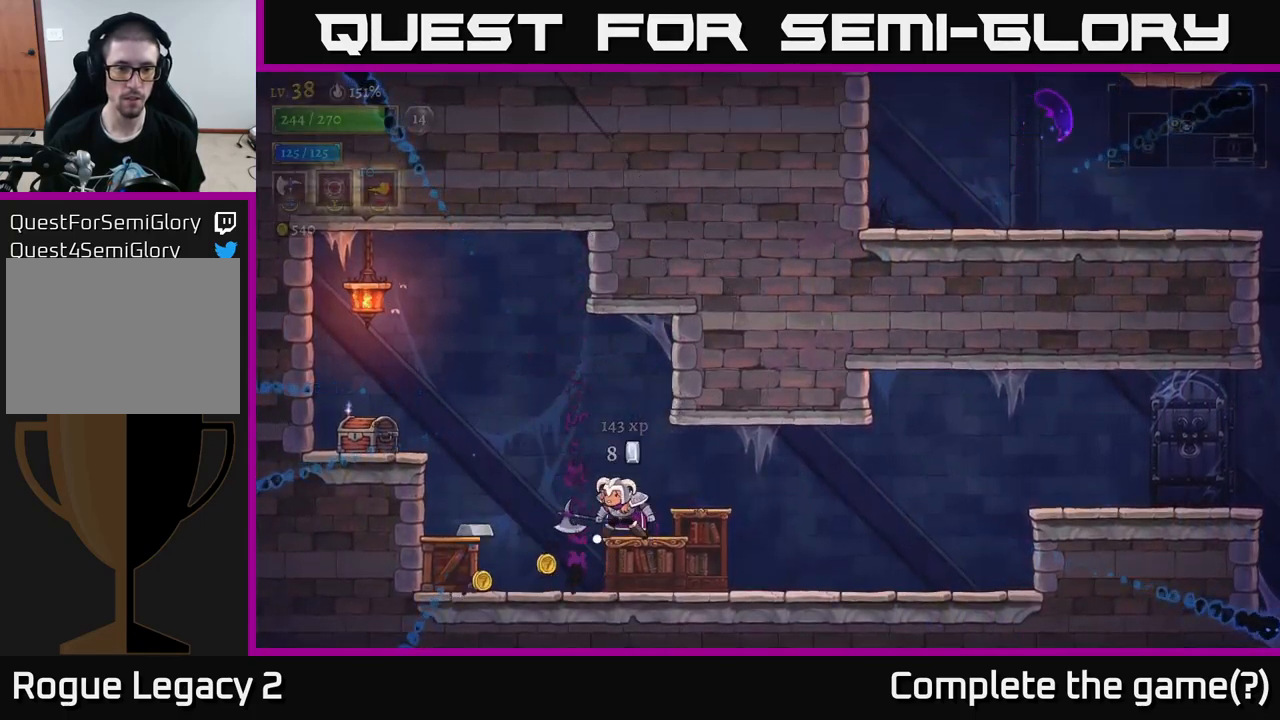
{"buttons": [], "left_stick": "left", "right_stick": "center", "events": []}
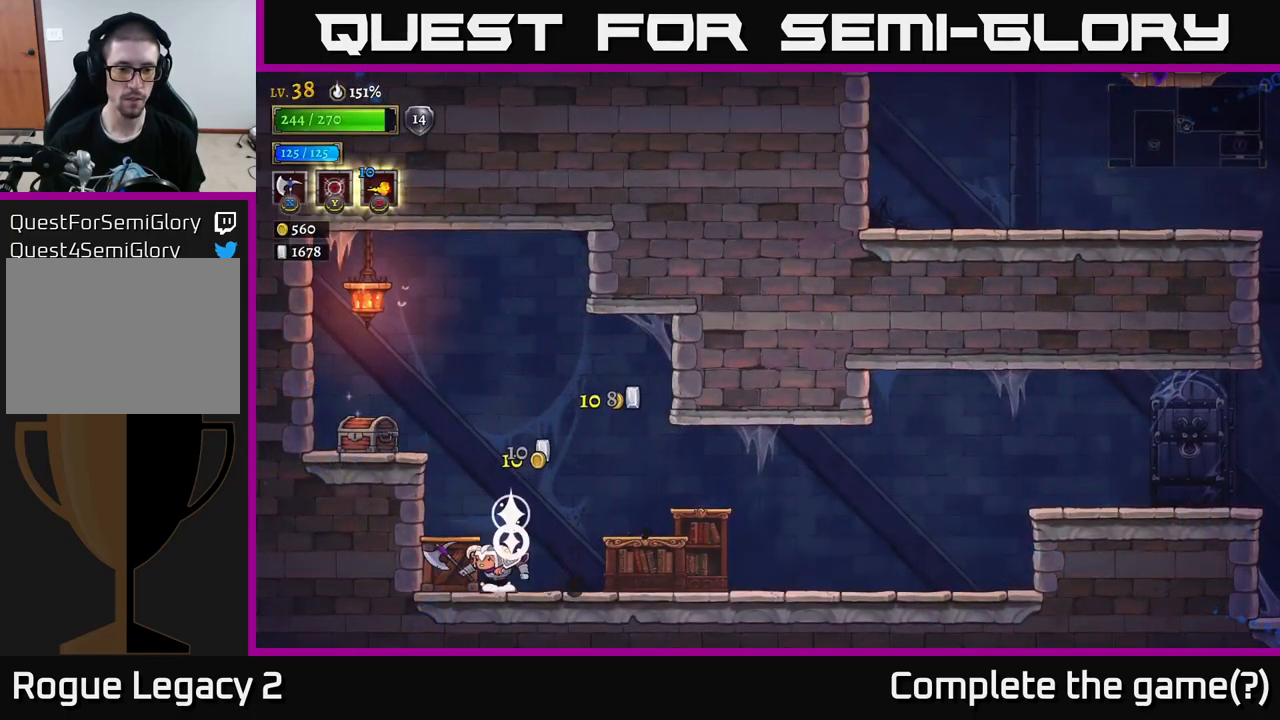
{"buttons": [], "left_stick": "left", "right_stick": "center", "events": [[33, "left_stick", "center"], [117, "A", "down"], [133, "left_stick", "left"], [383, "A", "up"]]}